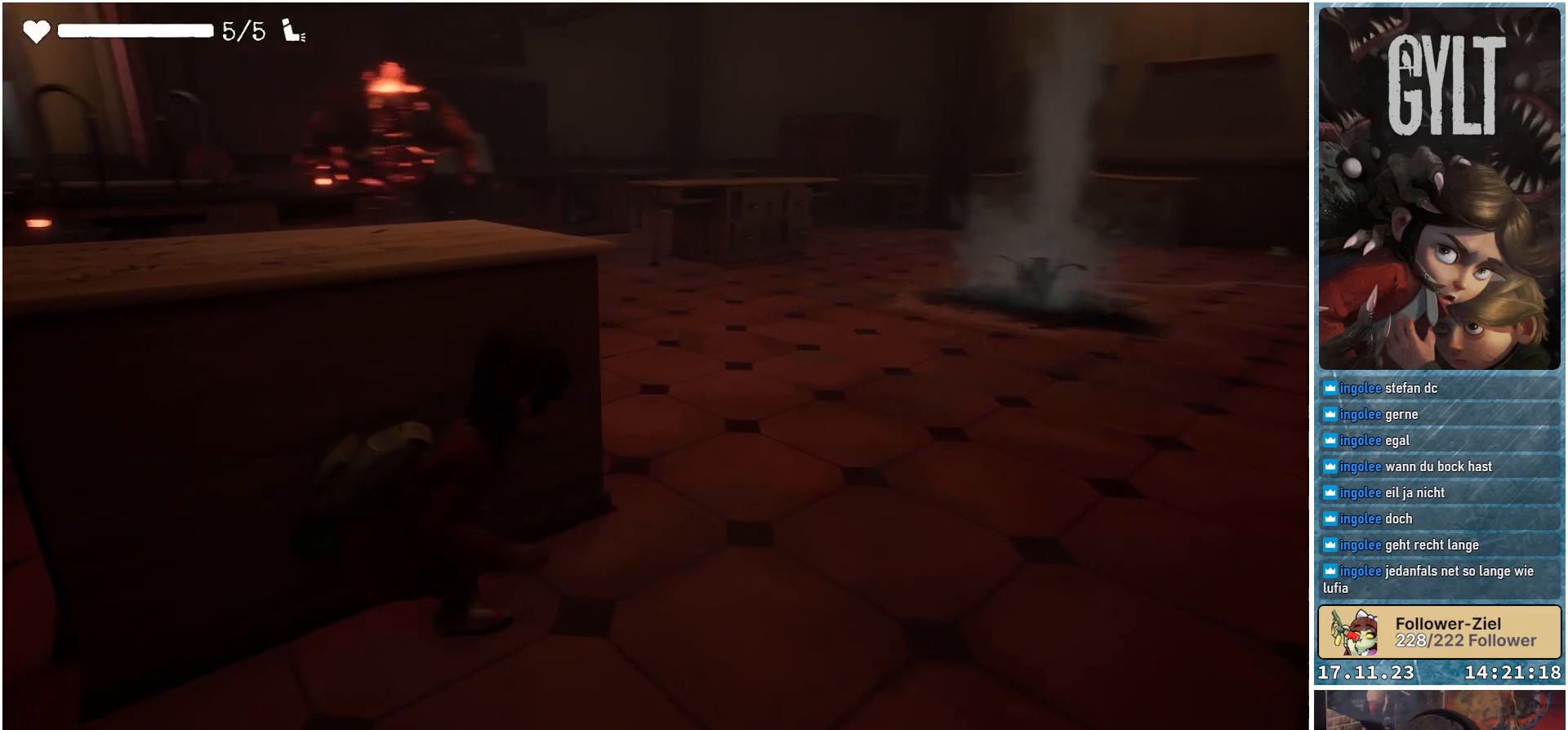
Gameplay with a controller (Xbox layout); each line is a JSON object with the inputs held at the frame after it. "events" lists button and stick changes between this image and that frame as [ms after this image, input, new state], when the widget could be followed in between.
{"buttons": [], "left_stick": "center", "right_stick": "center", "events": [[117, "left_stick", "center"], [450, "right_stick", "center"]]}
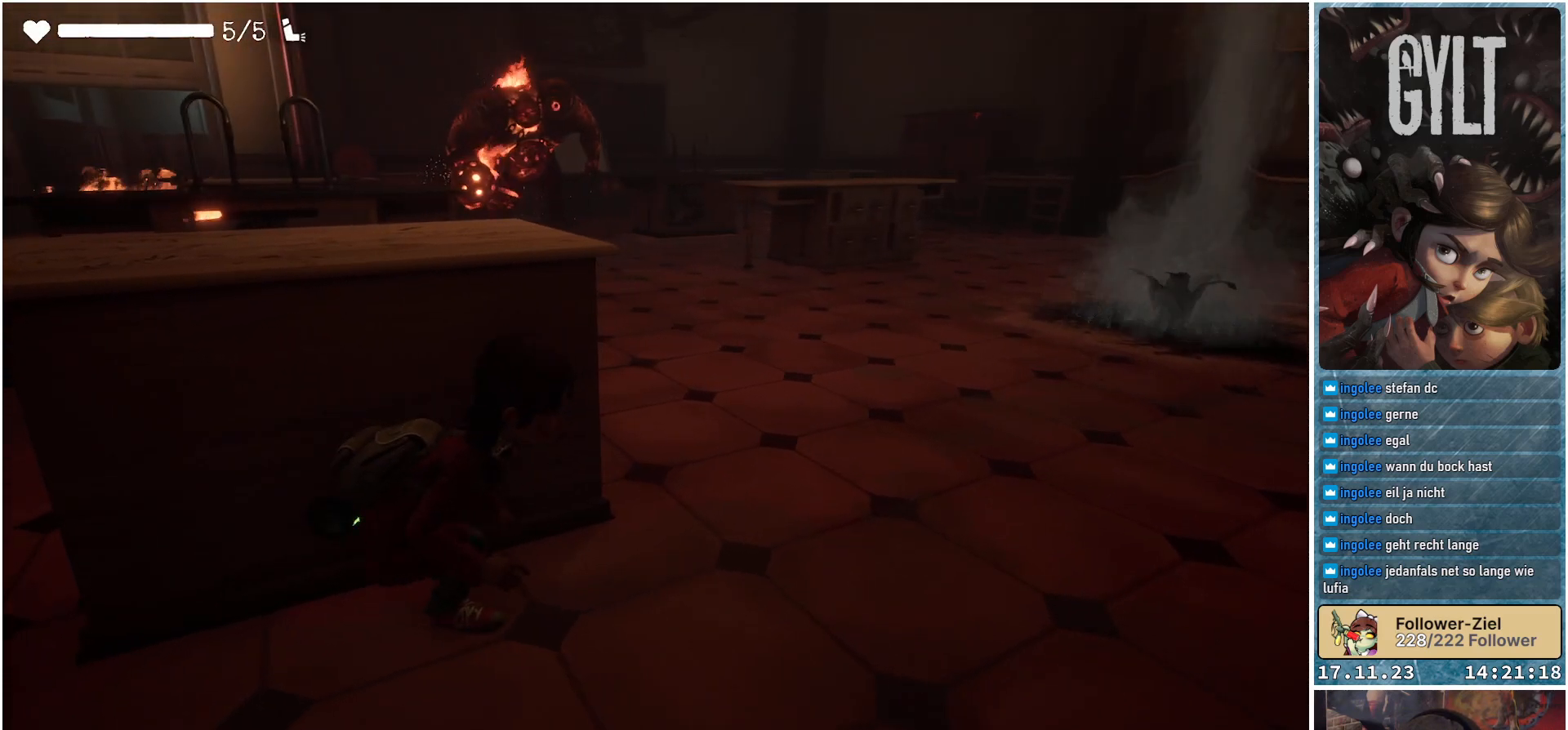
{"buttons": [], "left_stick": "center", "right_stick": "center", "events": [[133, "left_stick", "up-right"], [367, "left_stick", "center"]]}
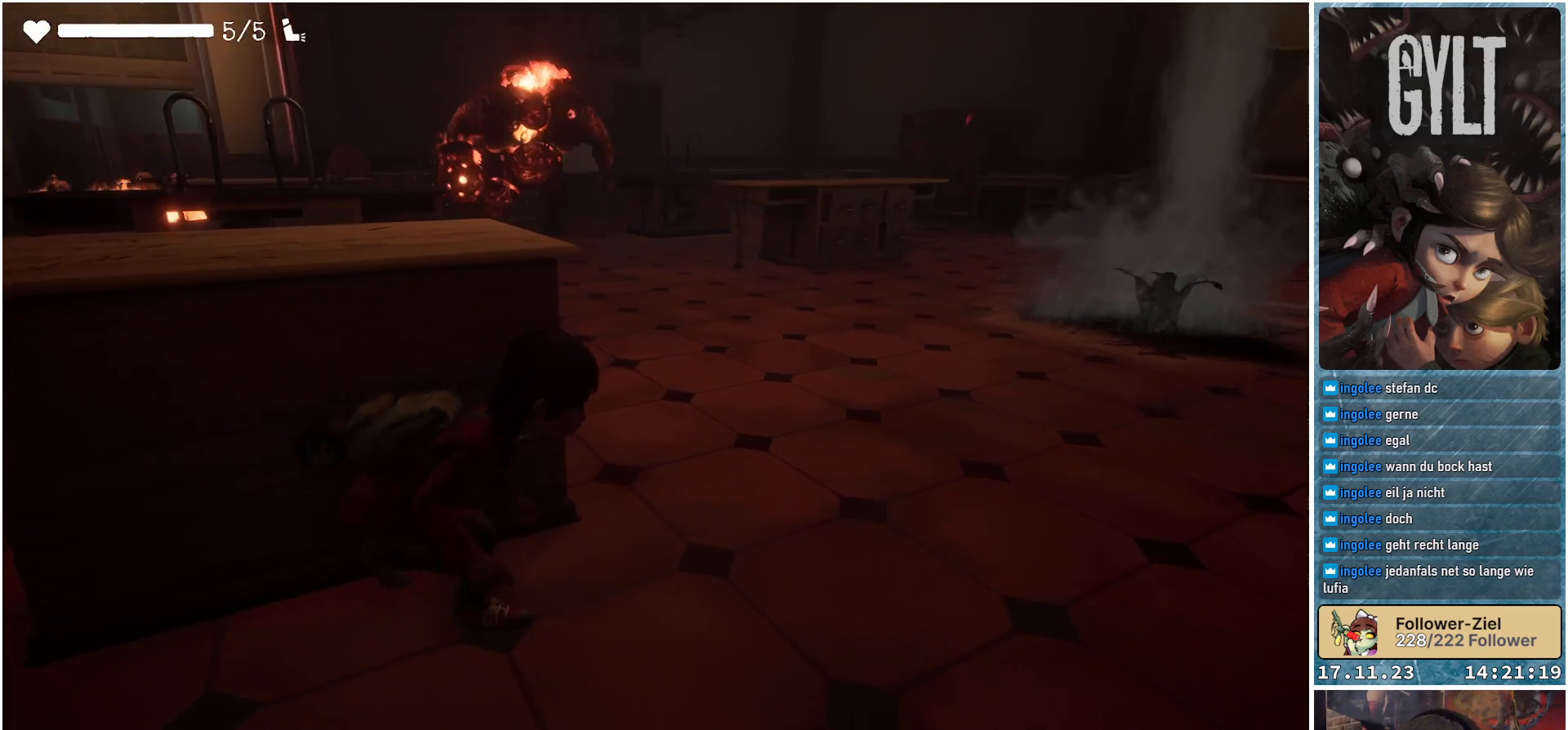
{"buttons": [], "left_stick": "up-right", "right_stick": "center", "events": [[433, "left_stick", "up-right"]]}
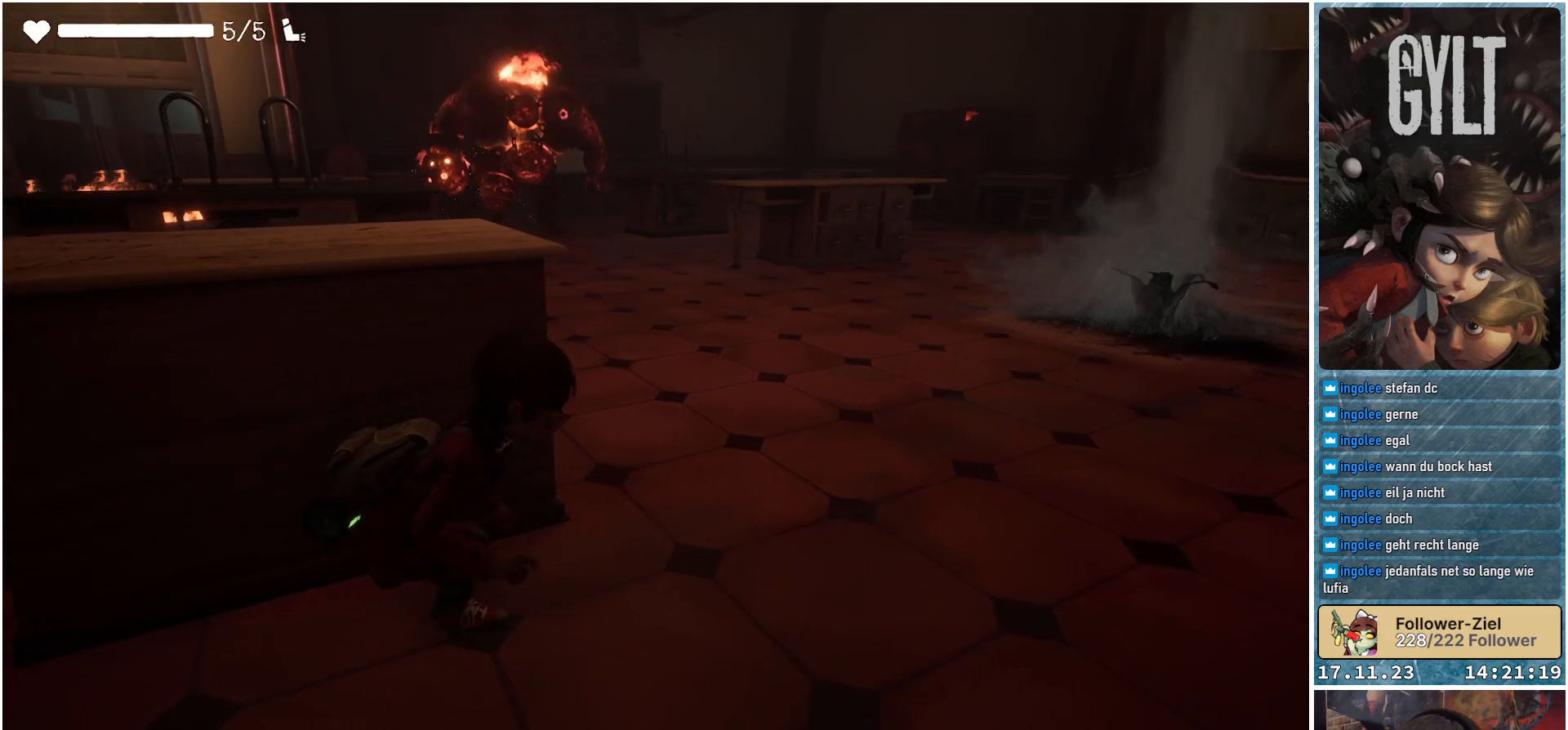
{"buttons": ["R1"], "left_stick": "center", "right_stick": "center", "events": [[83, "left_stick", "center"], [367, "R1", "down"]]}
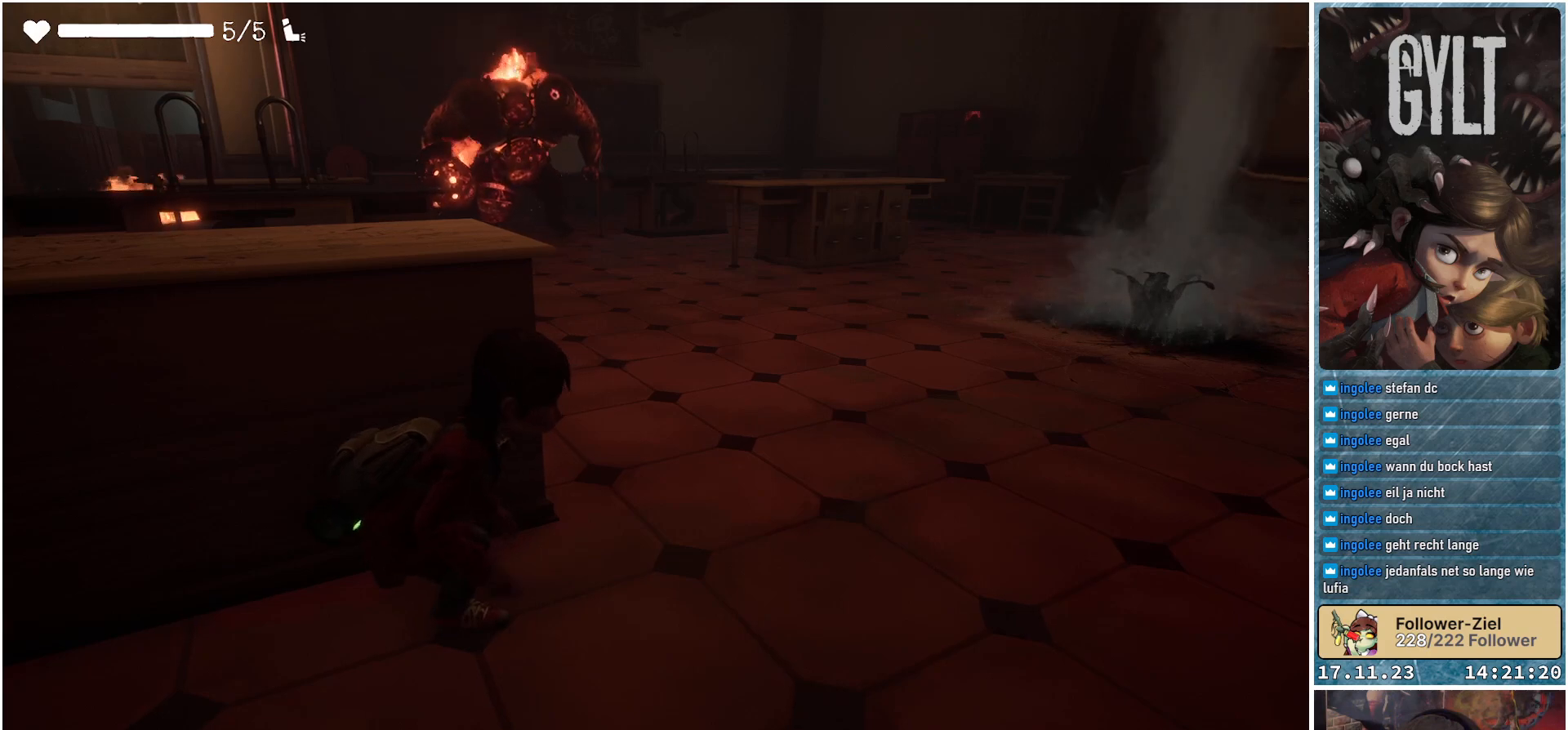
{"buttons": [], "left_stick": "center", "right_stick": "center", "events": [[67, "R1", "up"]]}
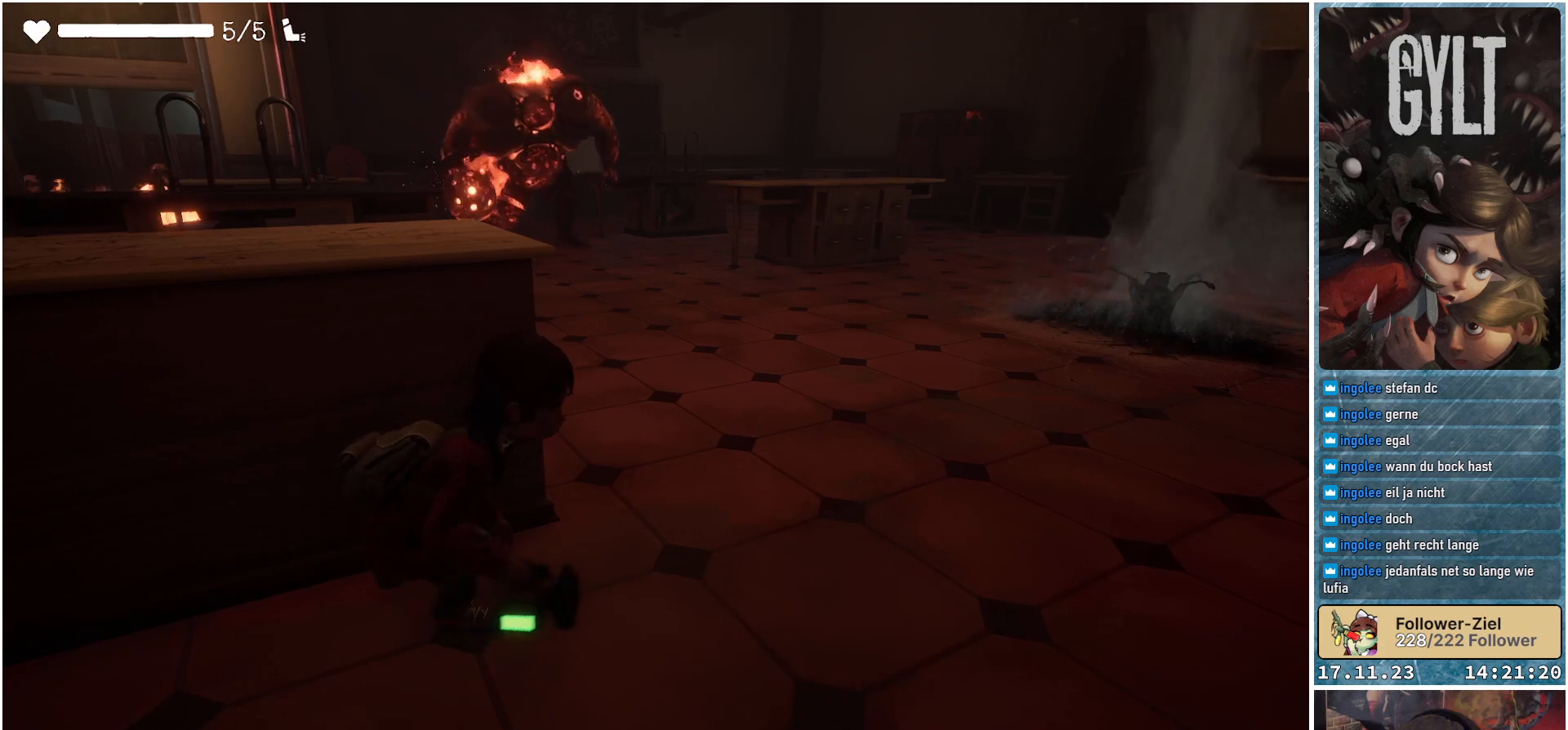
{"buttons": ["R1"], "left_stick": "center", "right_stick": "center", "events": [[500, "R1", "down"]]}
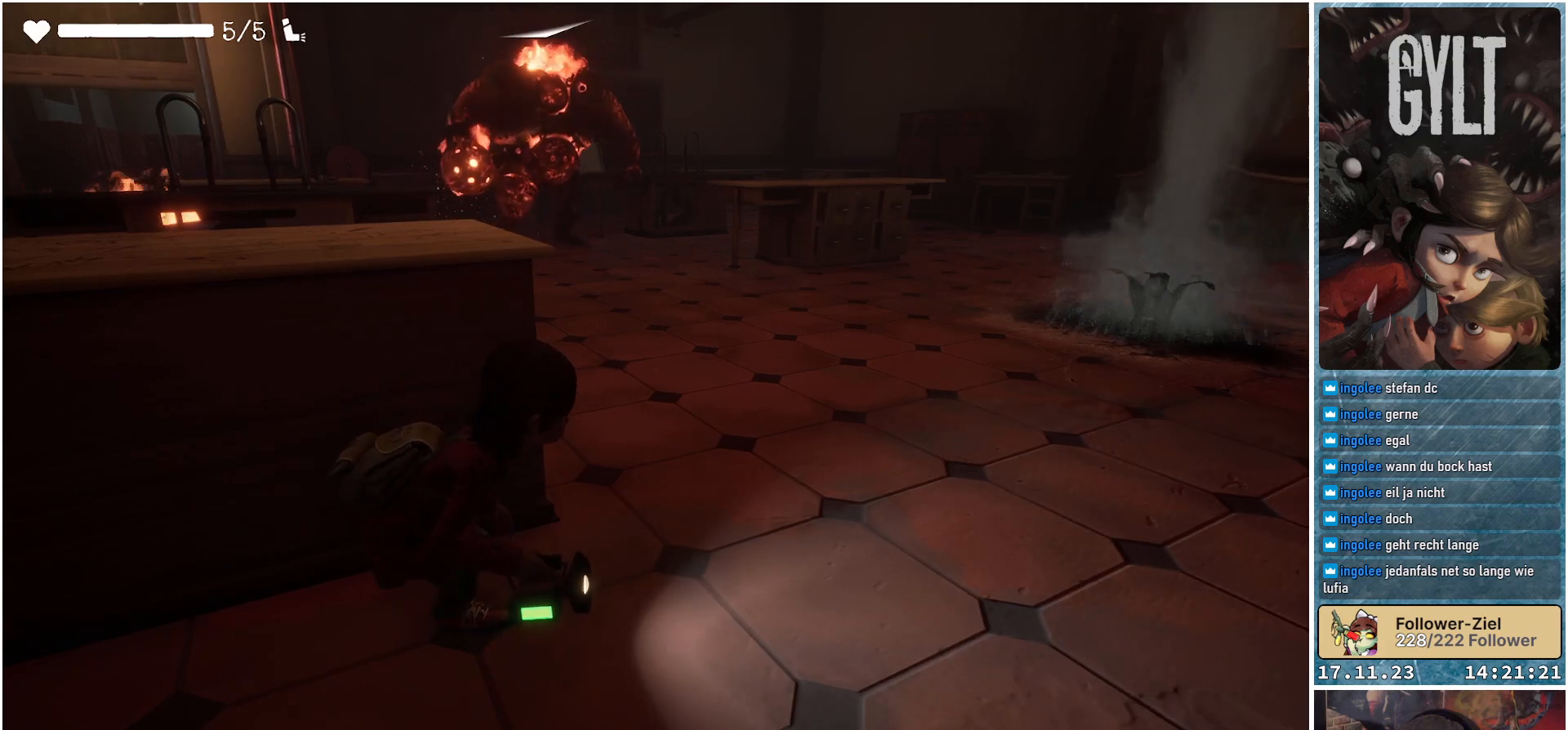
{"buttons": [], "left_stick": "down-left", "right_stick": "center", "events": [[167, "R1", "up"], [383, "left_stick", "down-left"]]}
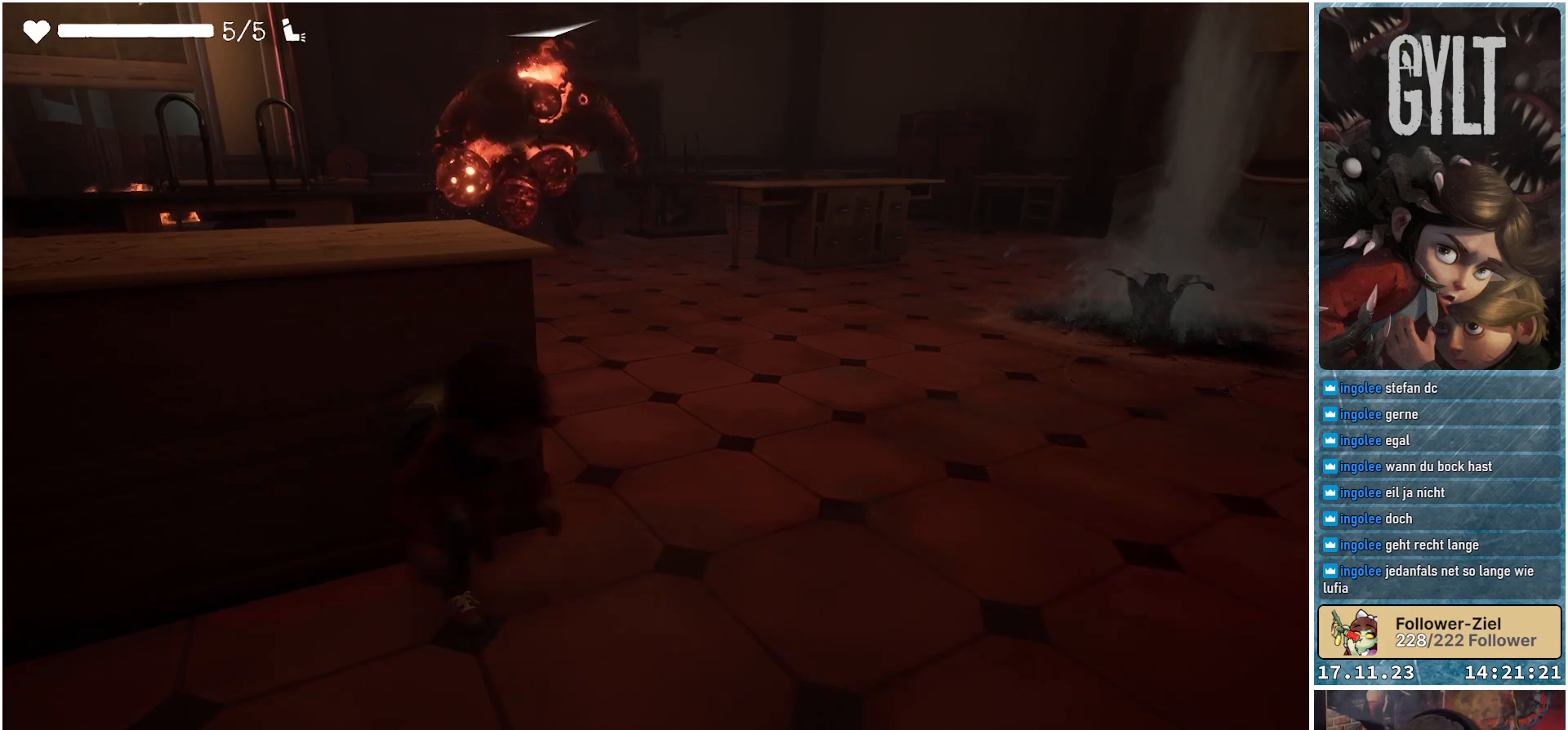
{"buttons": [], "left_stick": "down-left", "right_stick": "center", "events": []}
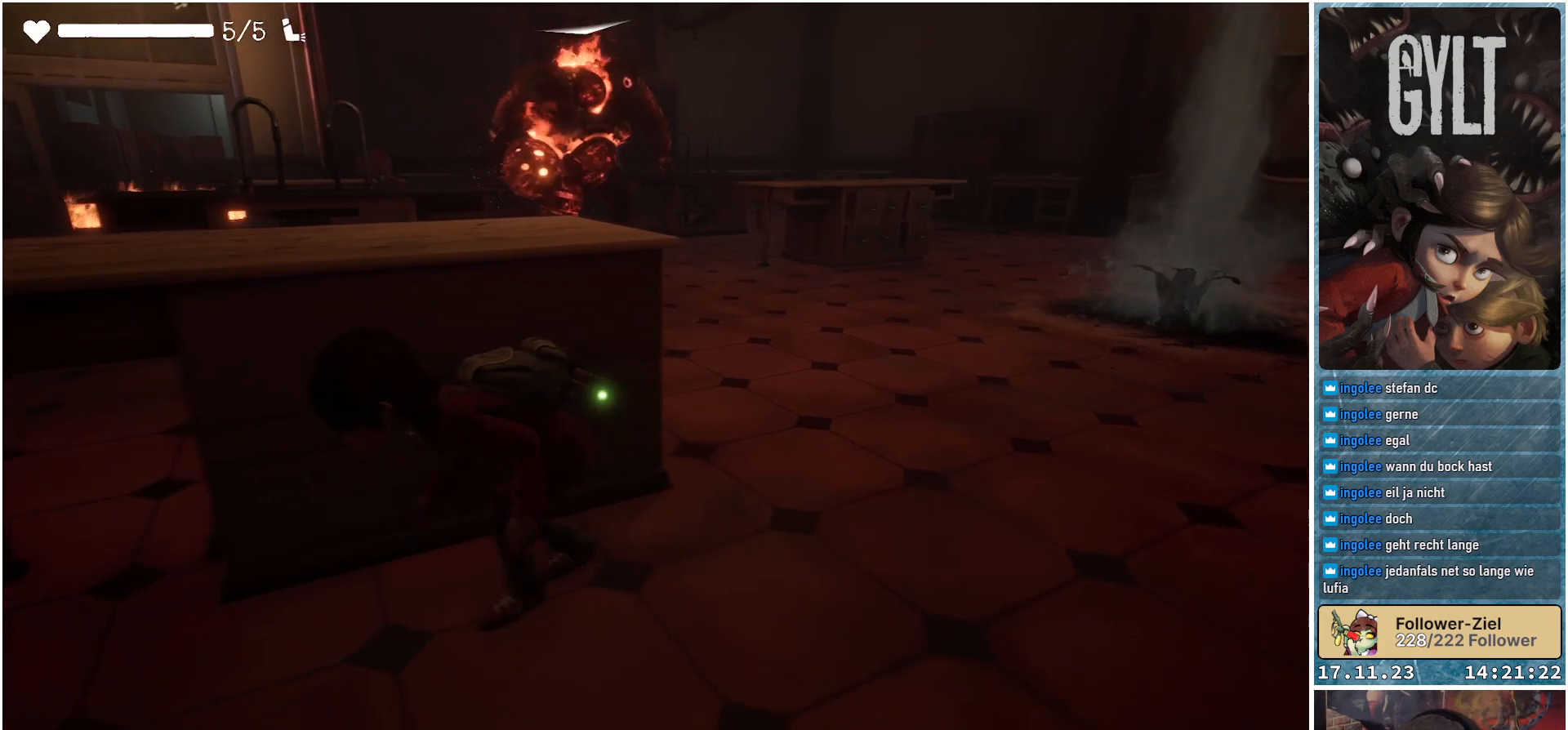
{"buttons": [], "left_stick": "up-right", "right_stick": "center", "events": [[100, "left_stick", "up-left"], [217, "left_stick", "up"], [350, "left_stick", "up-right"]]}
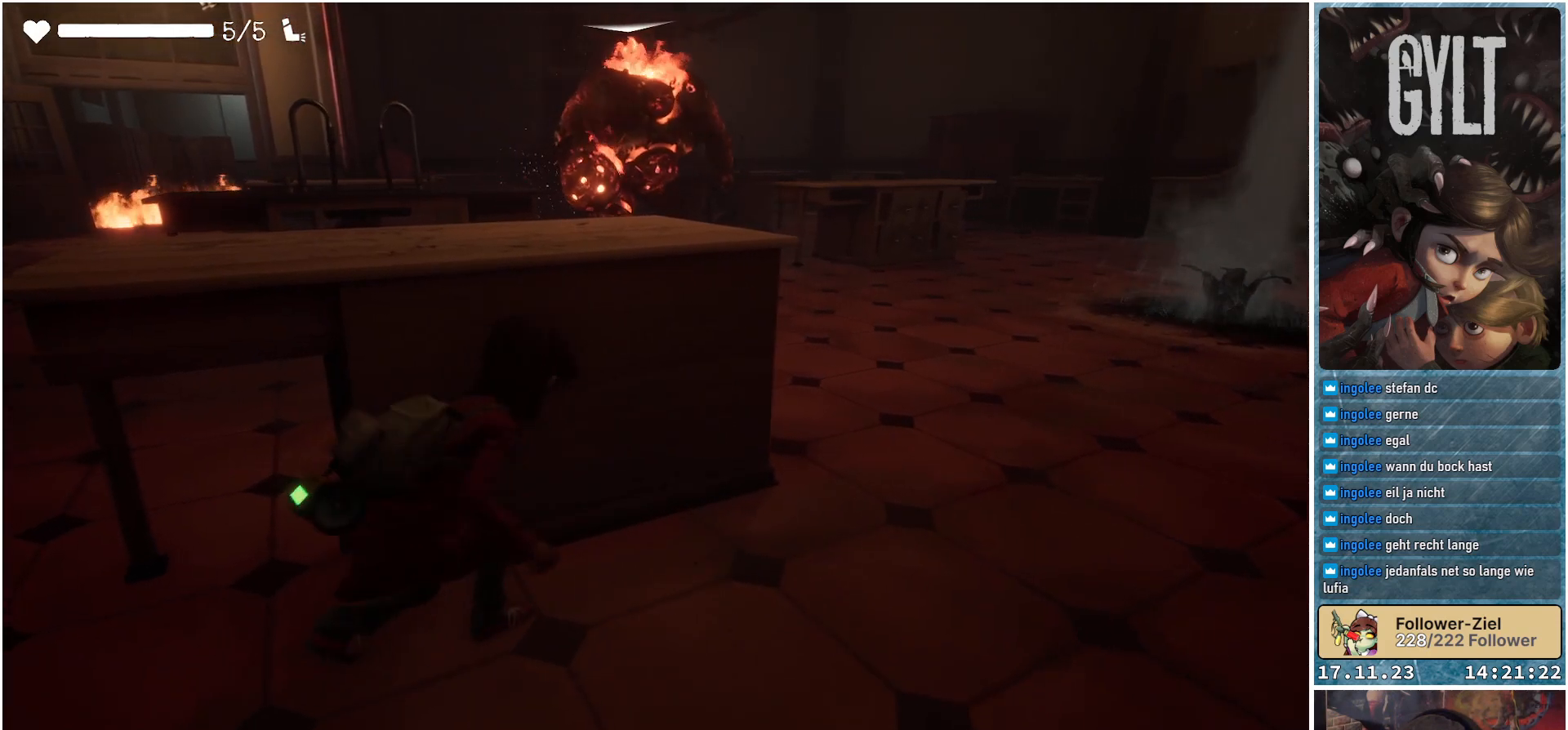
{"buttons": [], "left_stick": "right", "right_stick": "center", "events": [[83, "left_stick", "center"], [167, "left_stick", "right"]]}
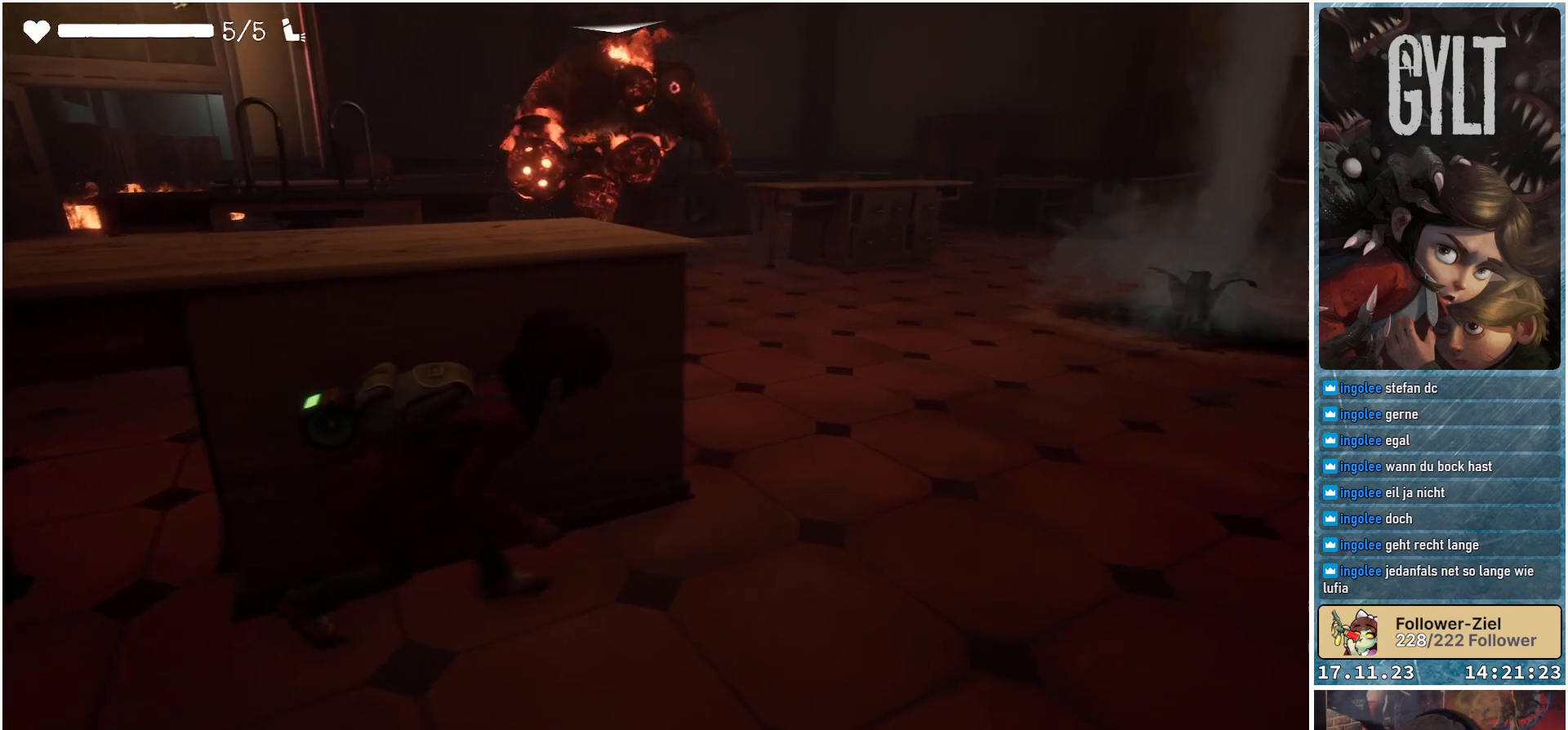
{"buttons": [], "left_stick": "center", "right_stick": "center", "events": [[133, "left_stick", "up-right"], [300, "R1", "down"], [350, "left_stick", "center"], [467, "R1", "up"]]}
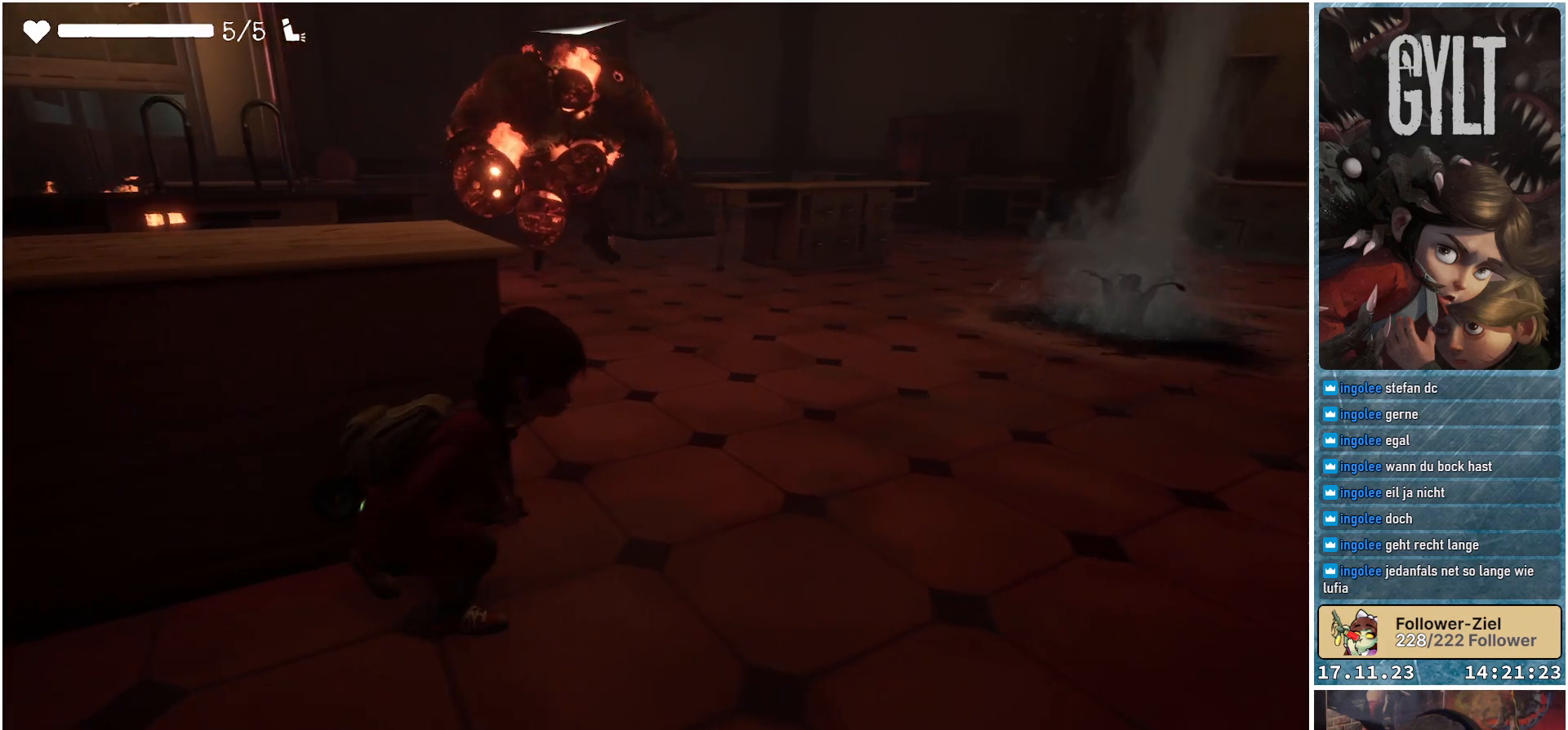
{"buttons": [], "left_stick": "center", "right_stick": "center", "events": []}
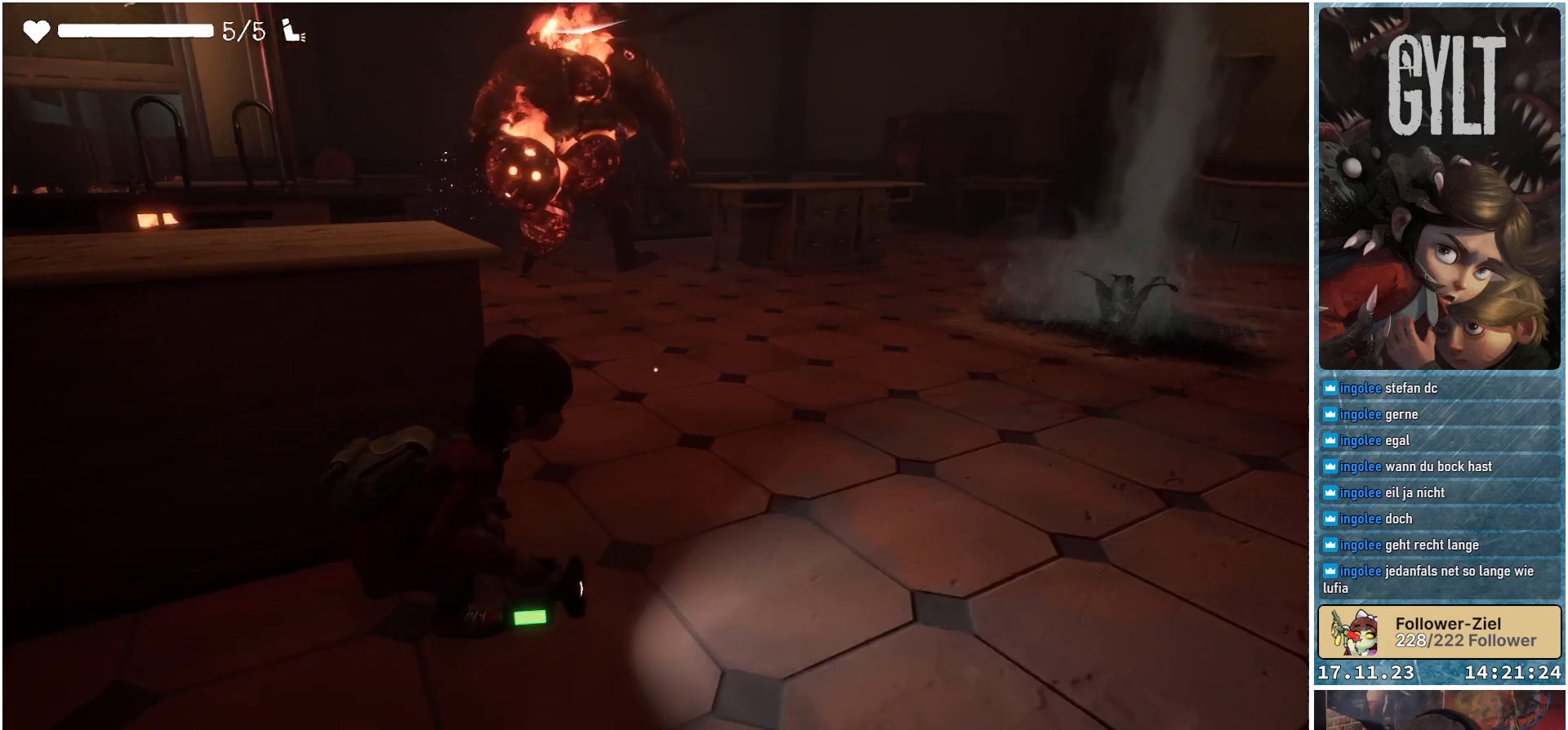
{"buttons": [], "left_stick": "center", "right_stick": "center", "events": []}
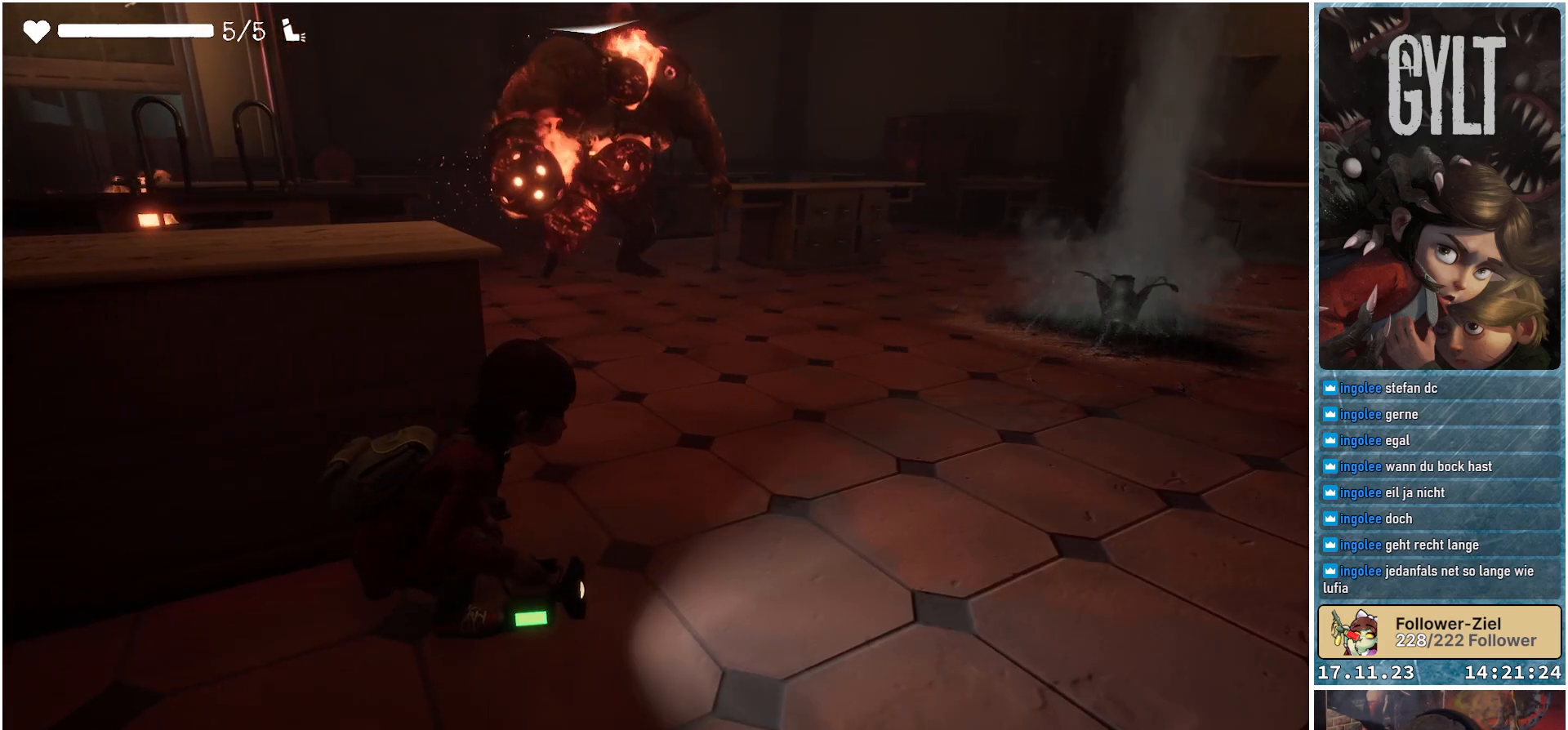
{"buttons": [], "left_stick": "center", "right_stick": "center", "events": []}
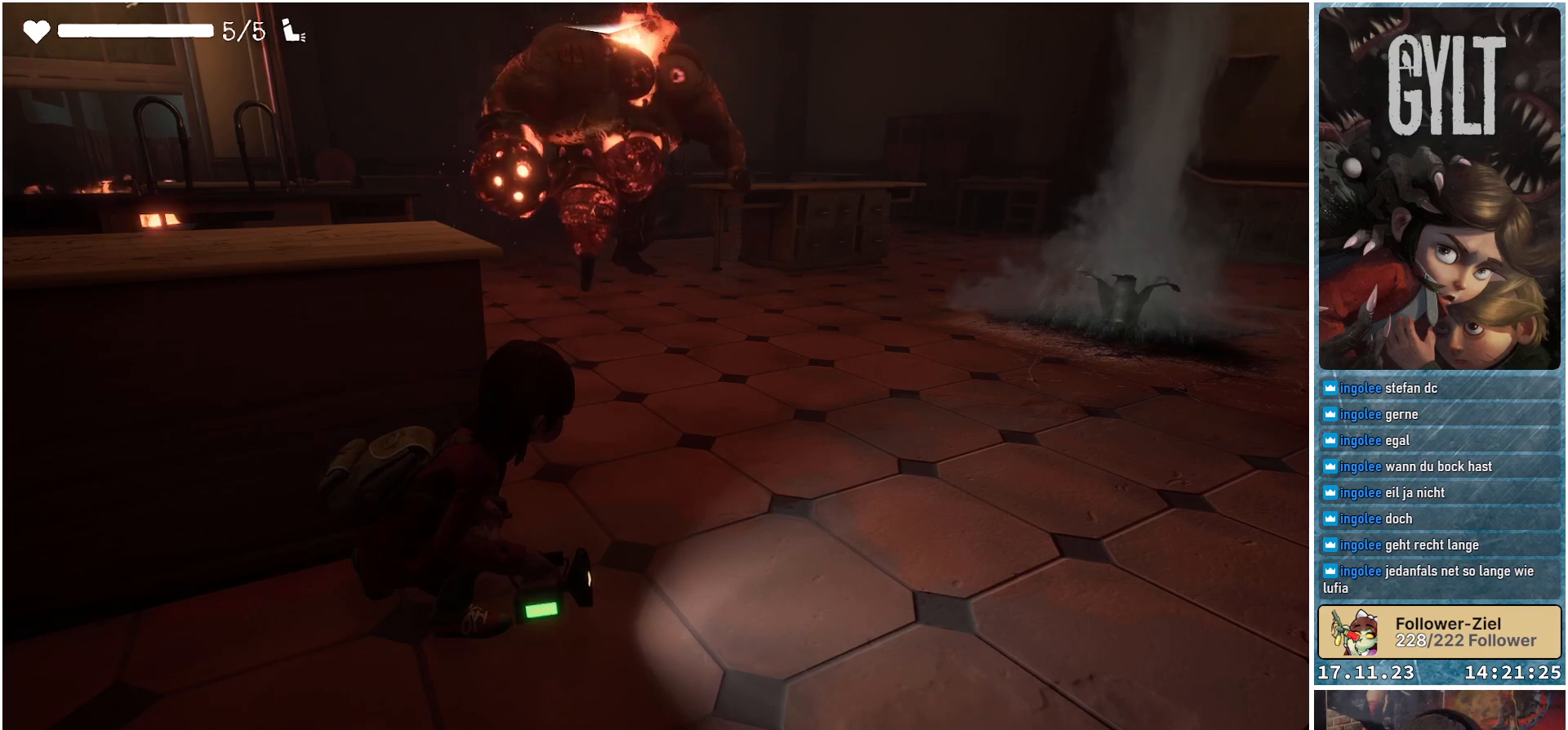
{"buttons": [], "left_stick": "left", "right_stick": "center", "events": [[67, "R1", "down"], [233, "R1", "up"], [267, "left_stick", "left"]]}
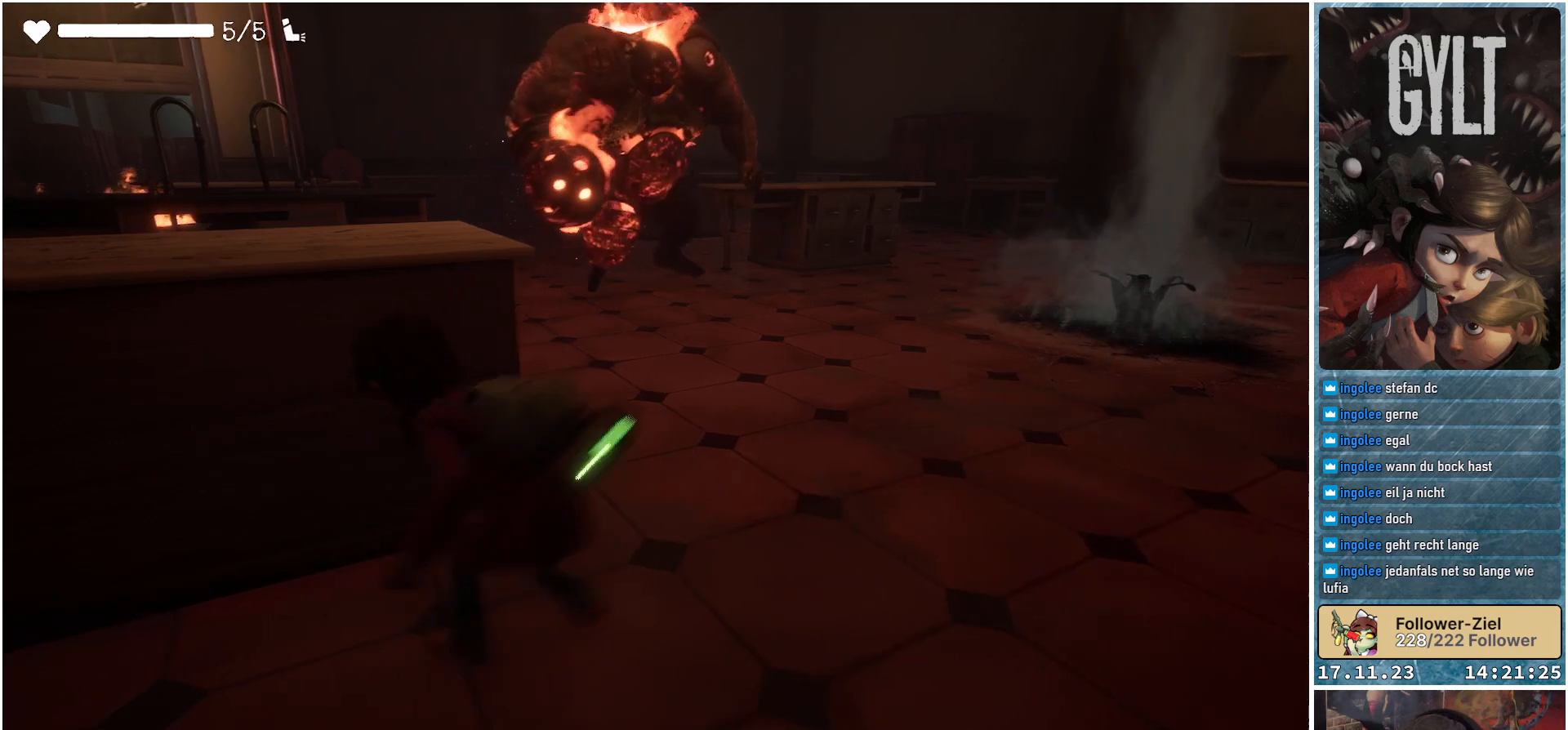
{"buttons": [], "left_stick": "down-left", "right_stick": "center", "events": [[17, "left_stick", "down-left"]]}
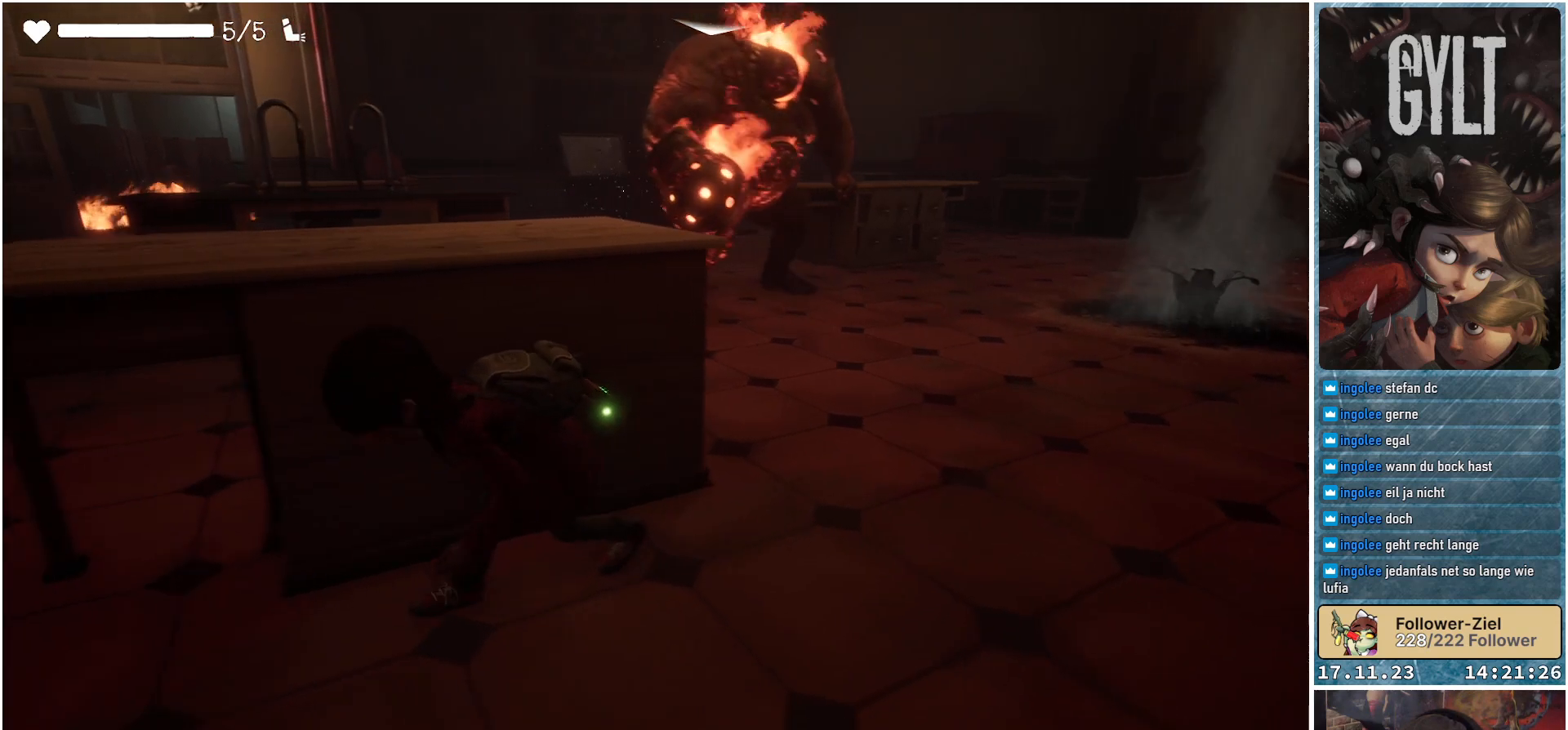
{"buttons": [], "left_stick": "down-left", "right_stick": "right", "events": [[100, "right_stick", "right"]]}
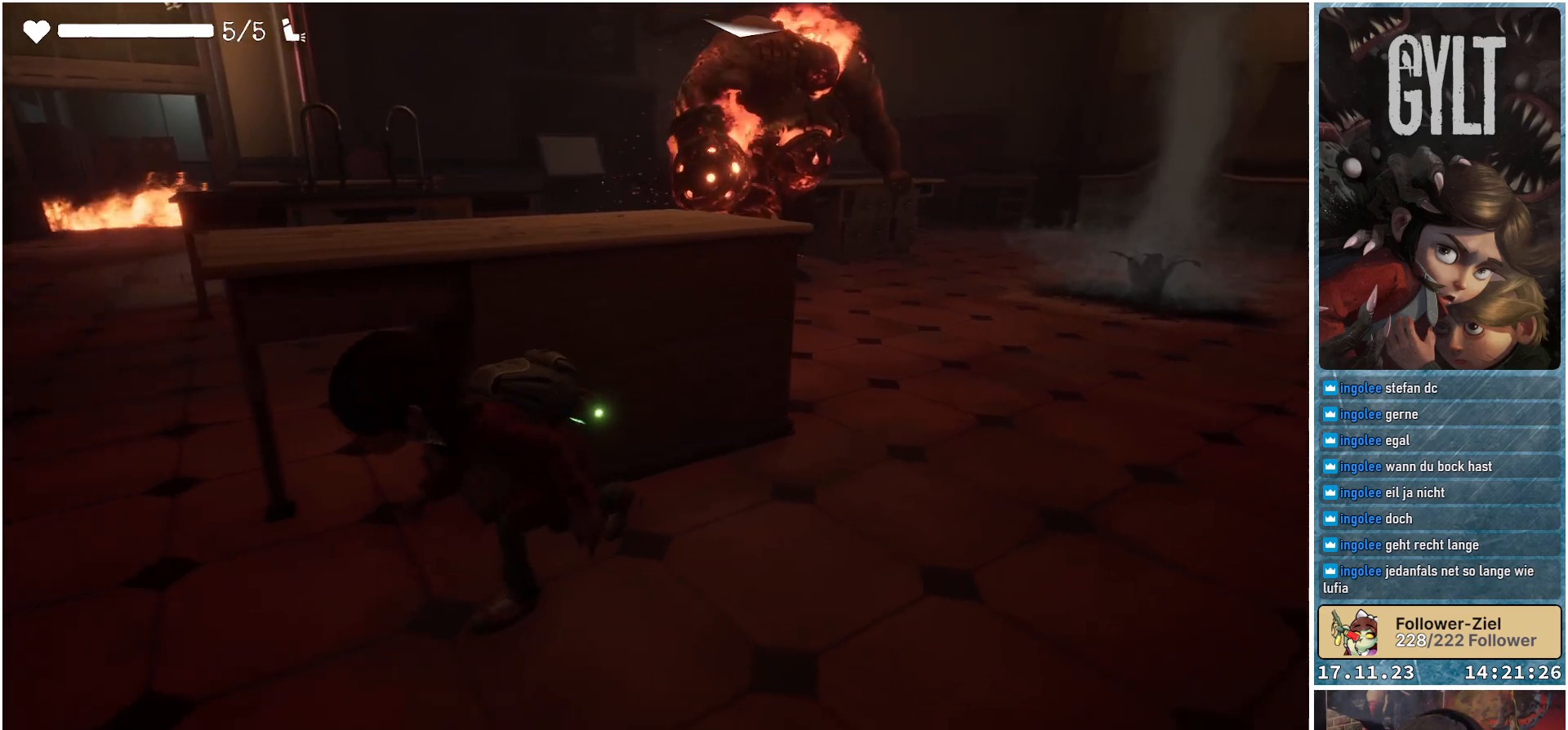
{"buttons": [], "left_stick": "up", "right_stick": "right", "events": [[150, "left_stick", "left"], [333, "left_stick", "up-left"], [450, "left_stick", "up"]]}
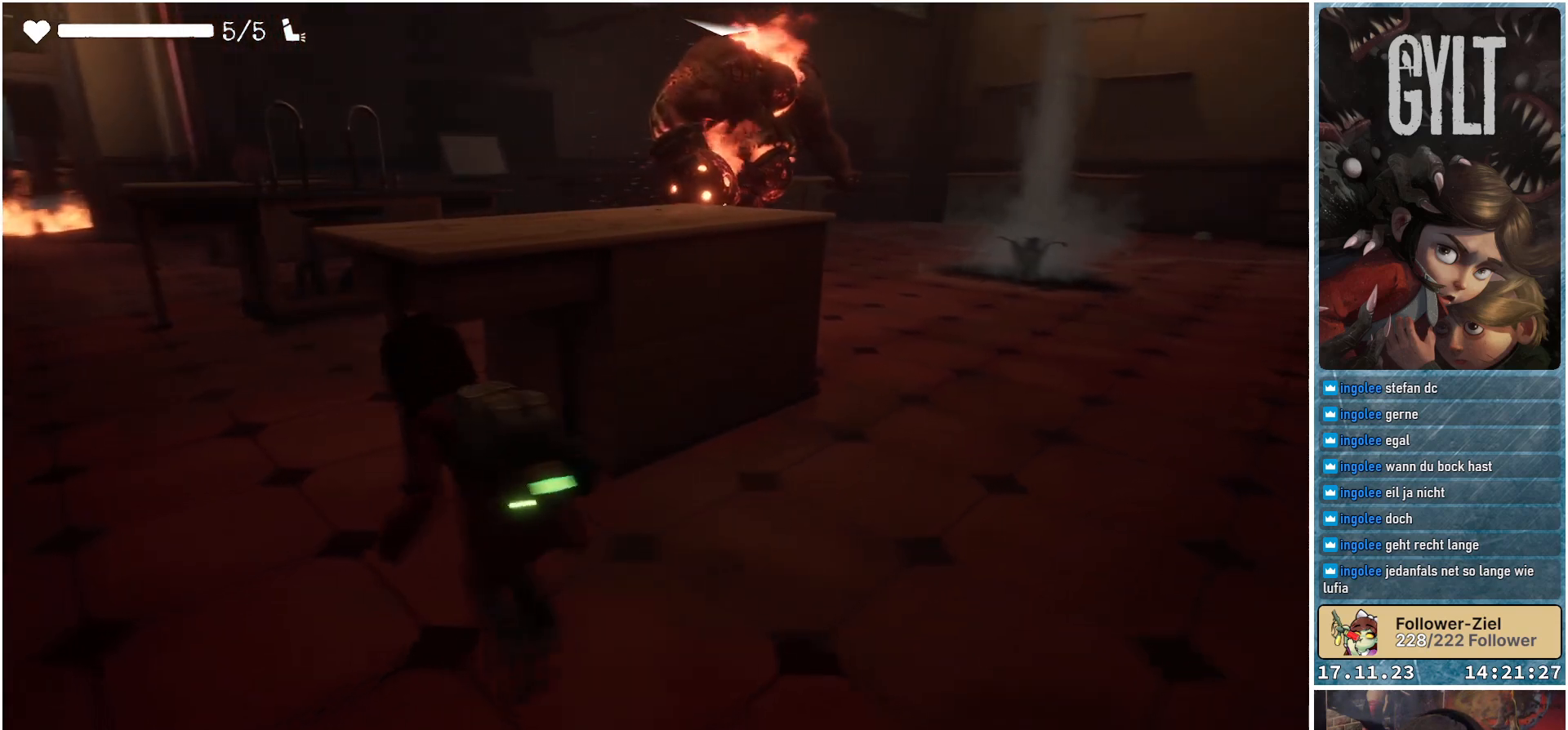
{"buttons": [], "left_stick": "center", "right_stick": "center", "events": [[67, "left_stick", "center"], [150, "right_stick", "center"]]}
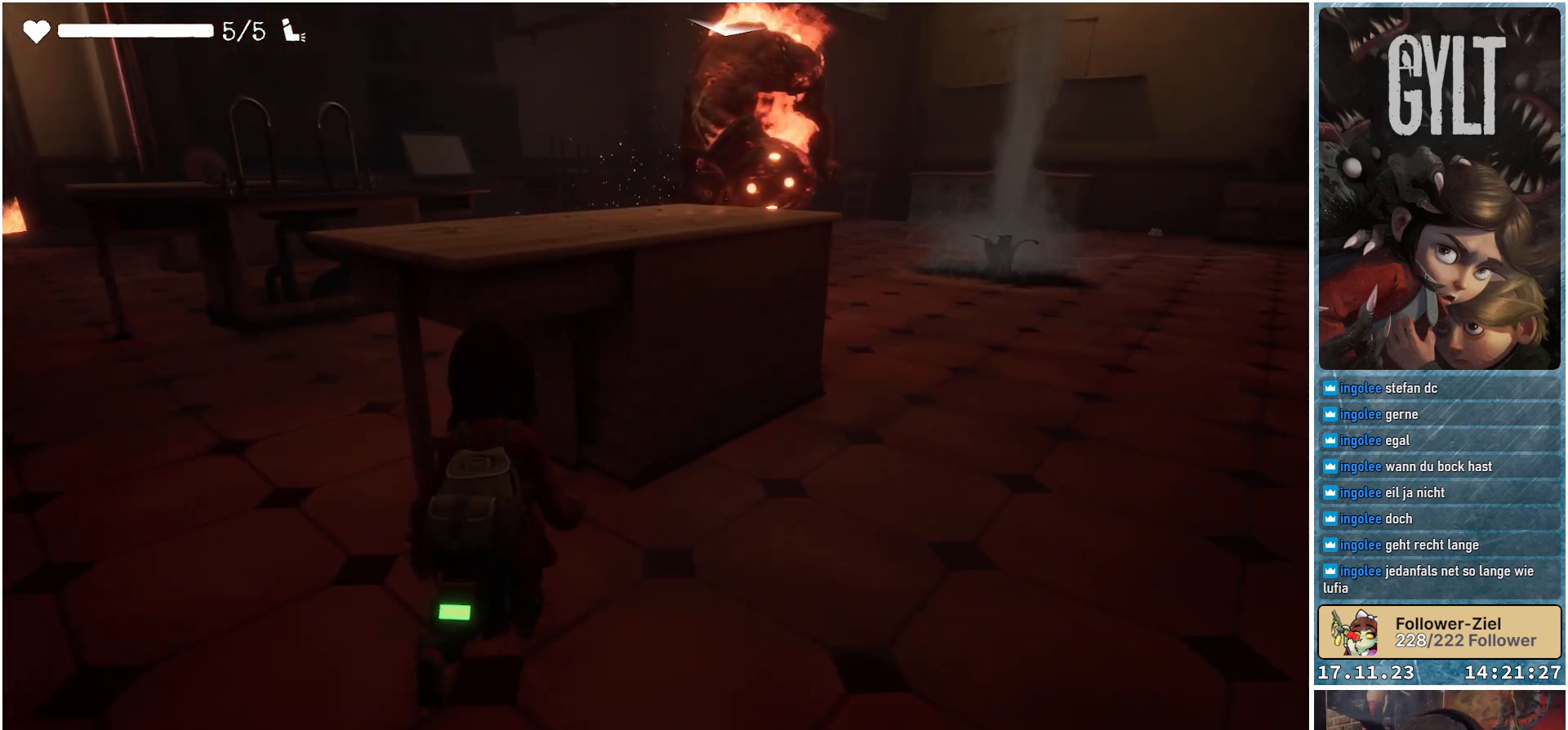
{"buttons": [], "left_stick": "center", "right_stick": "center", "events": [[267, "right_stick", "right"], [417, "right_stick", "center"]]}
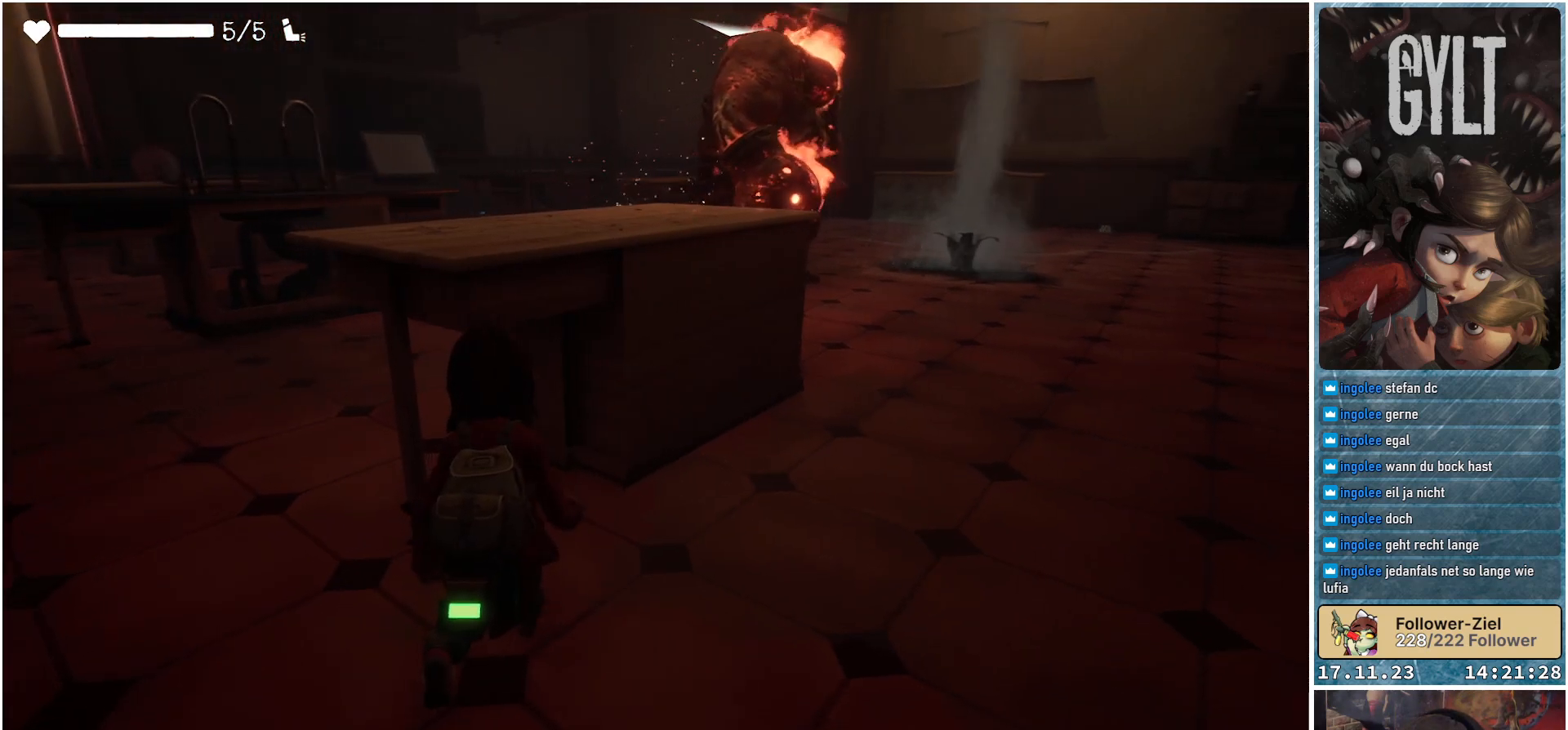
{"buttons": [], "left_stick": "center", "right_stick": "center", "events": []}
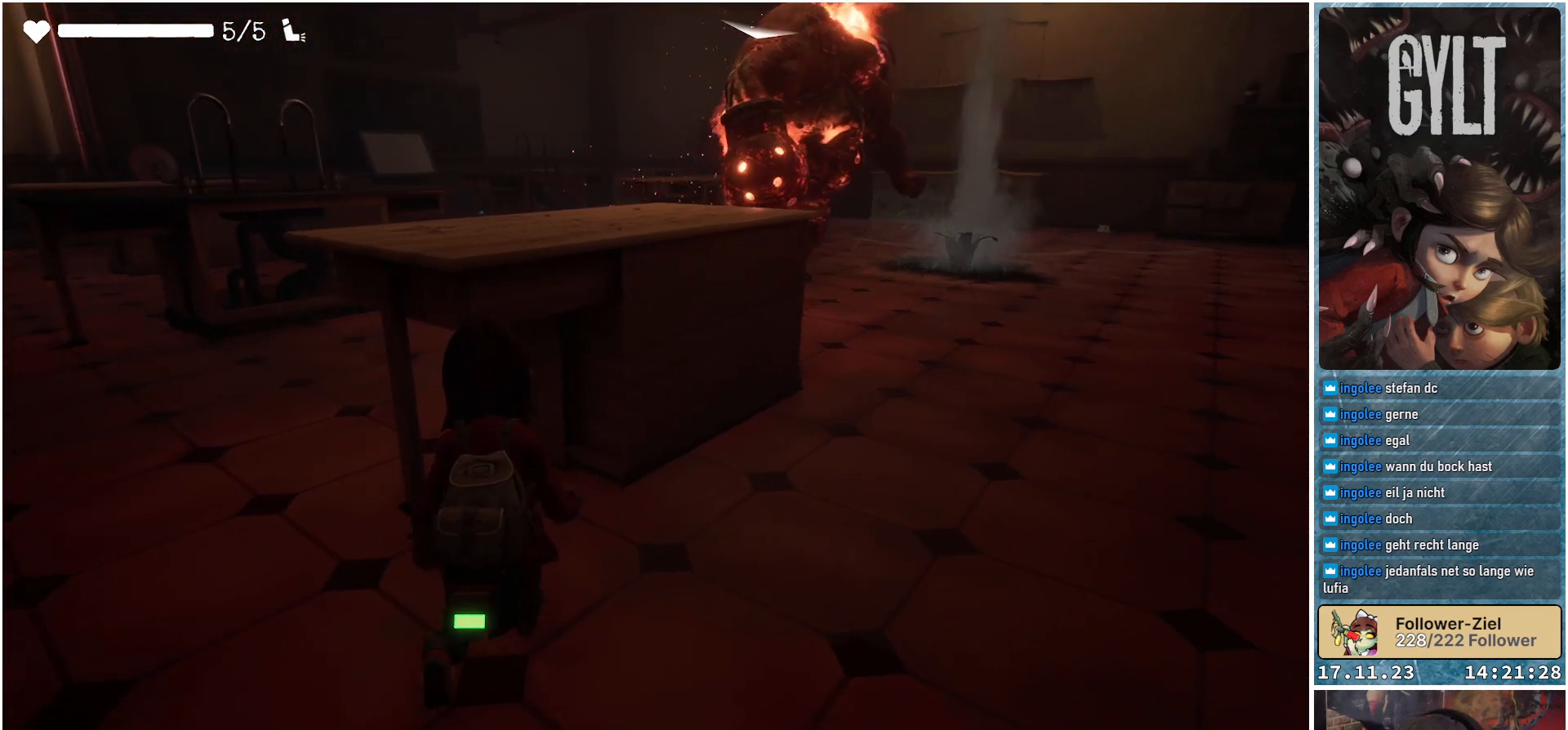
{"buttons": [], "left_stick": "center", "right_stick": "center", "events": []}
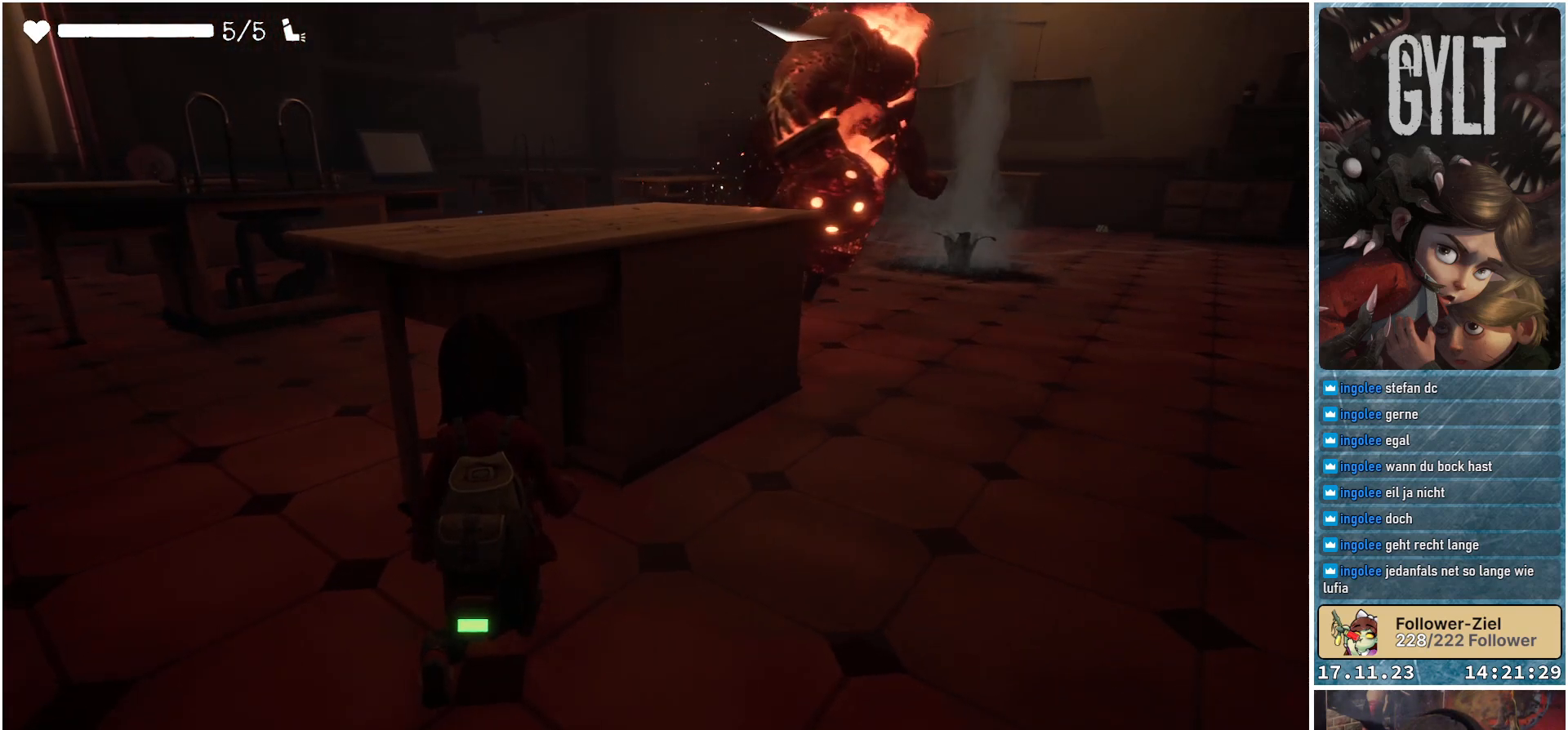
{"buttons": [], "left_stick": "left", "right_stick": "center", "events": [[433, "left_stick", "left"]]}
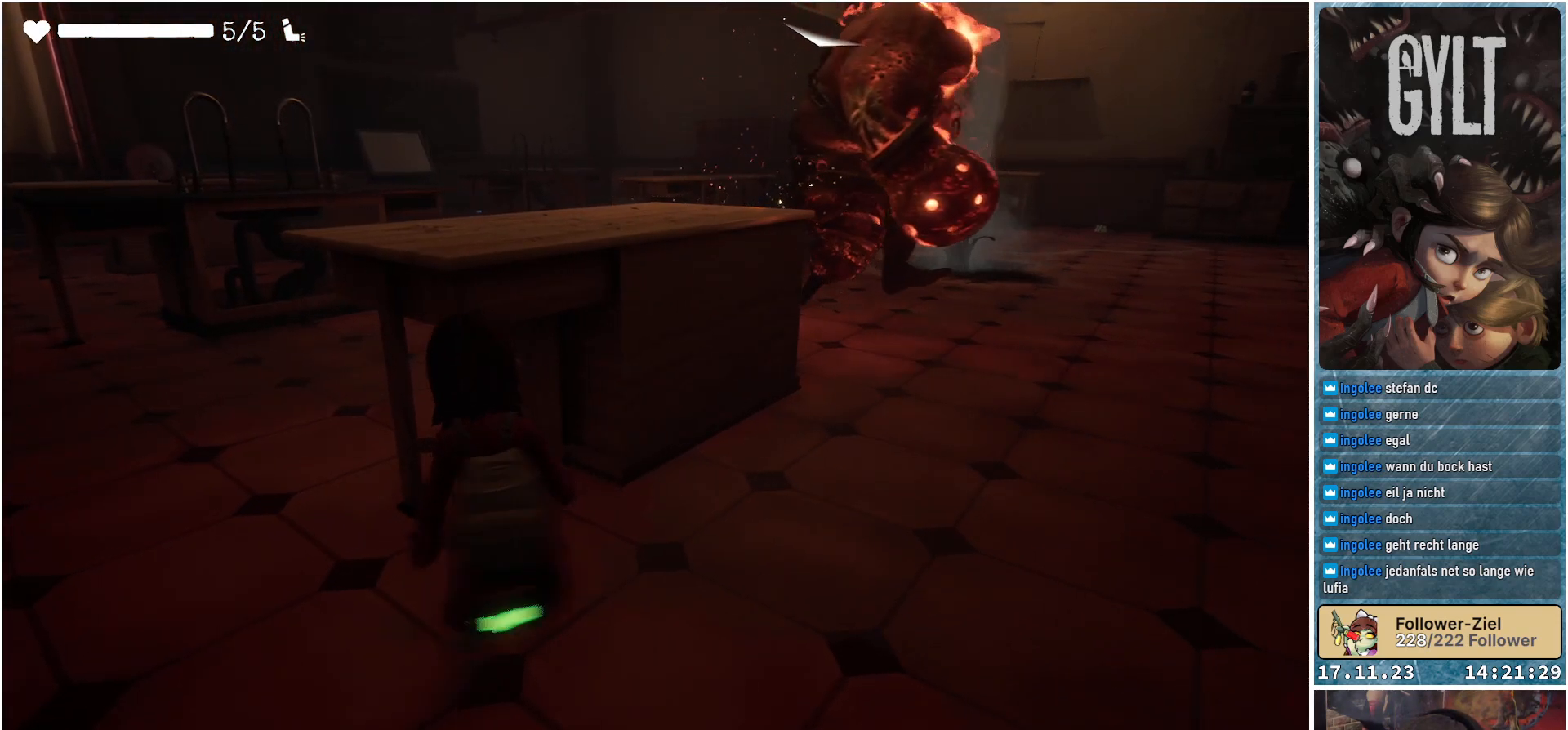
{"buttons": [], "left_stick": "up-left", "right_stick": "right", "events": [[400, "right_stick", "right"], [450, "left_stick", "up-left"]]}
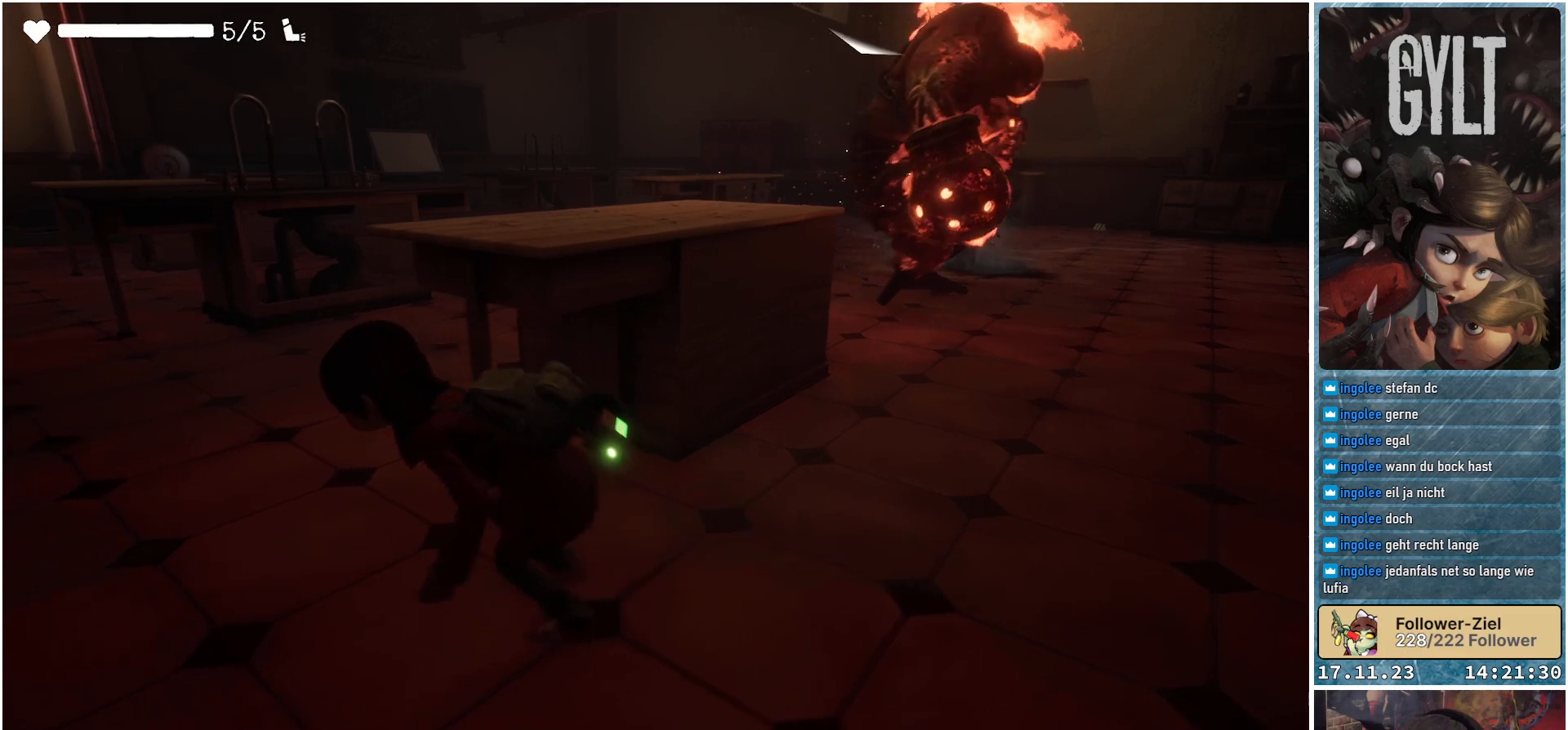
{"buttons": [], "left_stick": "up-left", "right_stick": "right", "events": []}
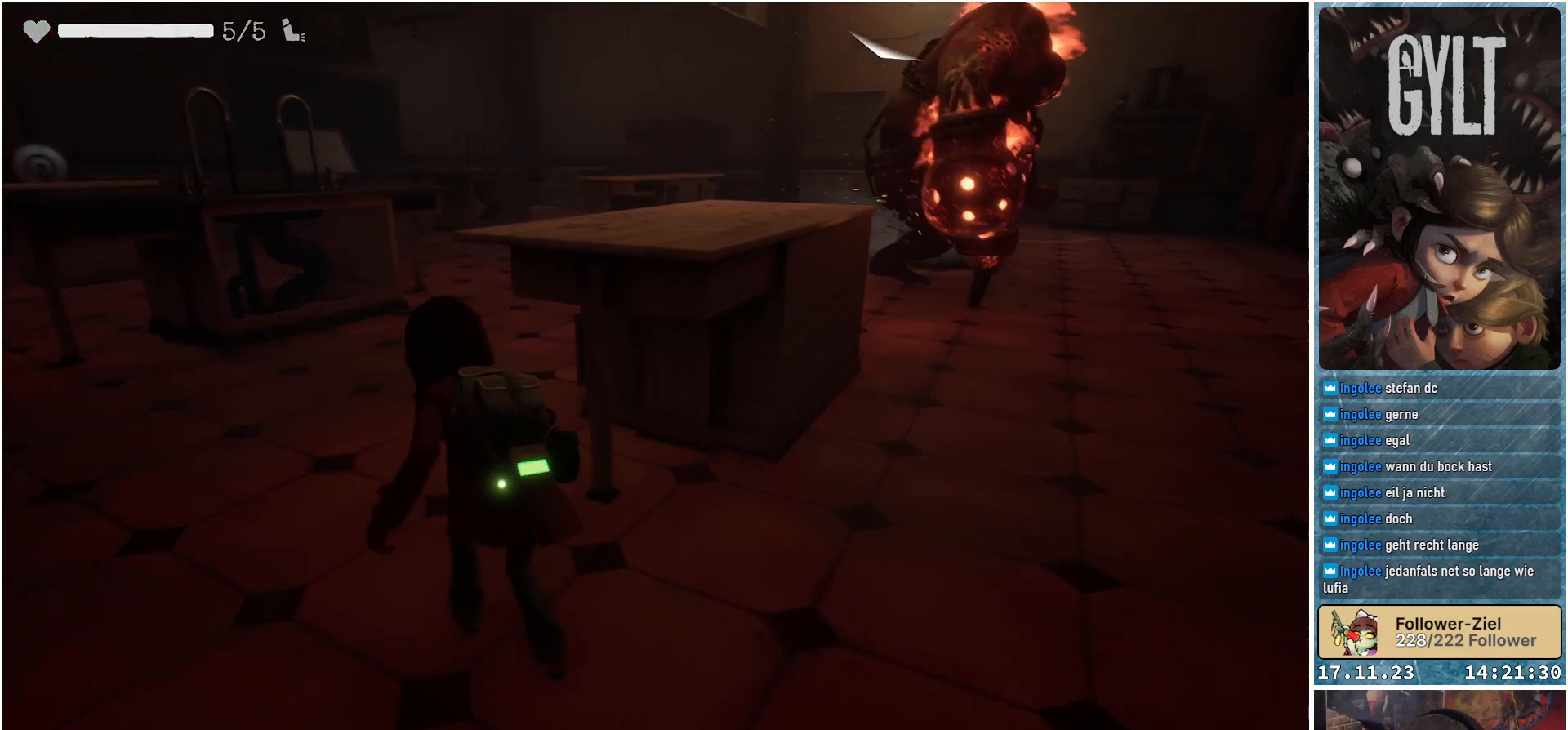
{"buttons": [], "left_stick": "up-left", "right_stick": "right", "events": []}
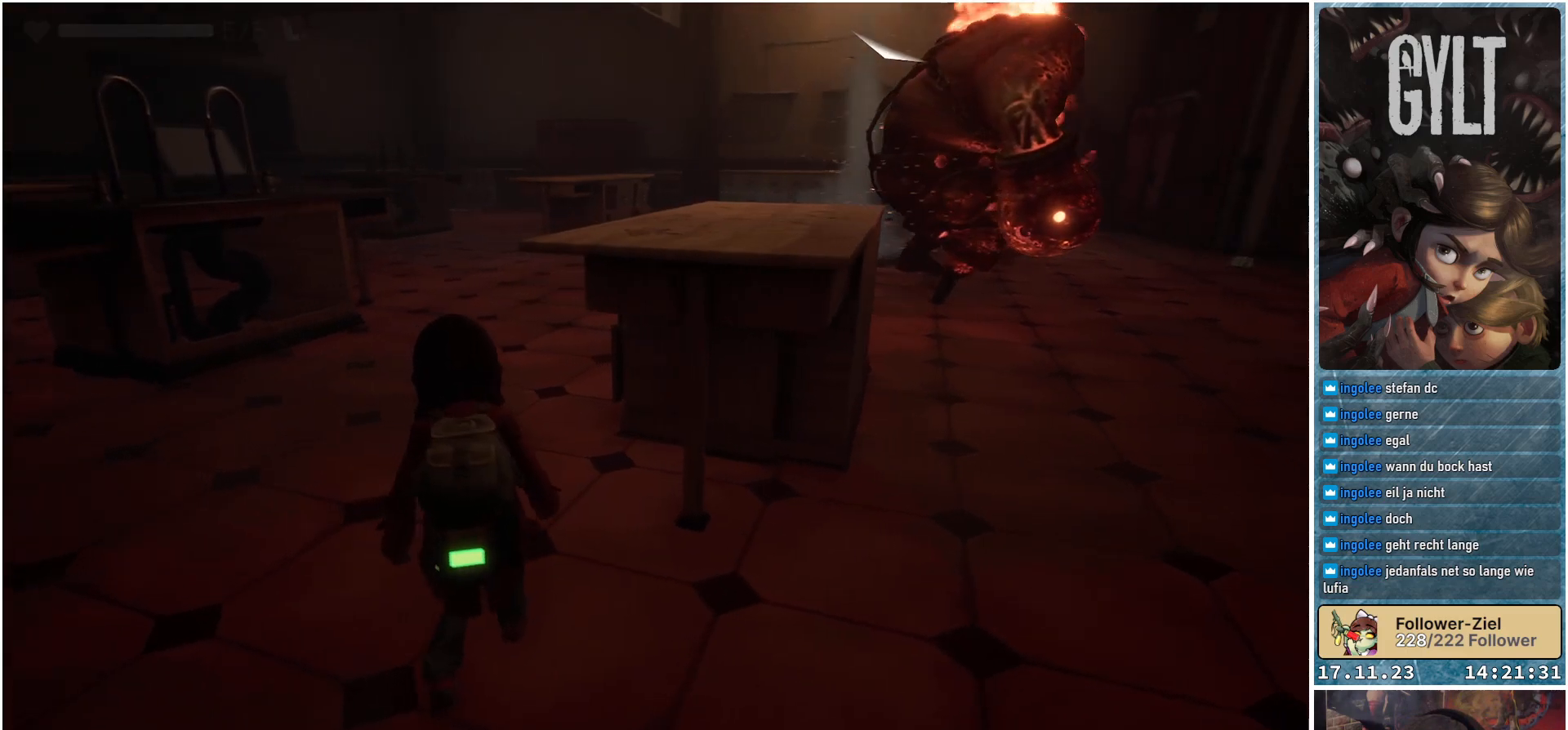
{"buttons": [], "left_stick": "up-left", "right_stick": "right", "events": []}
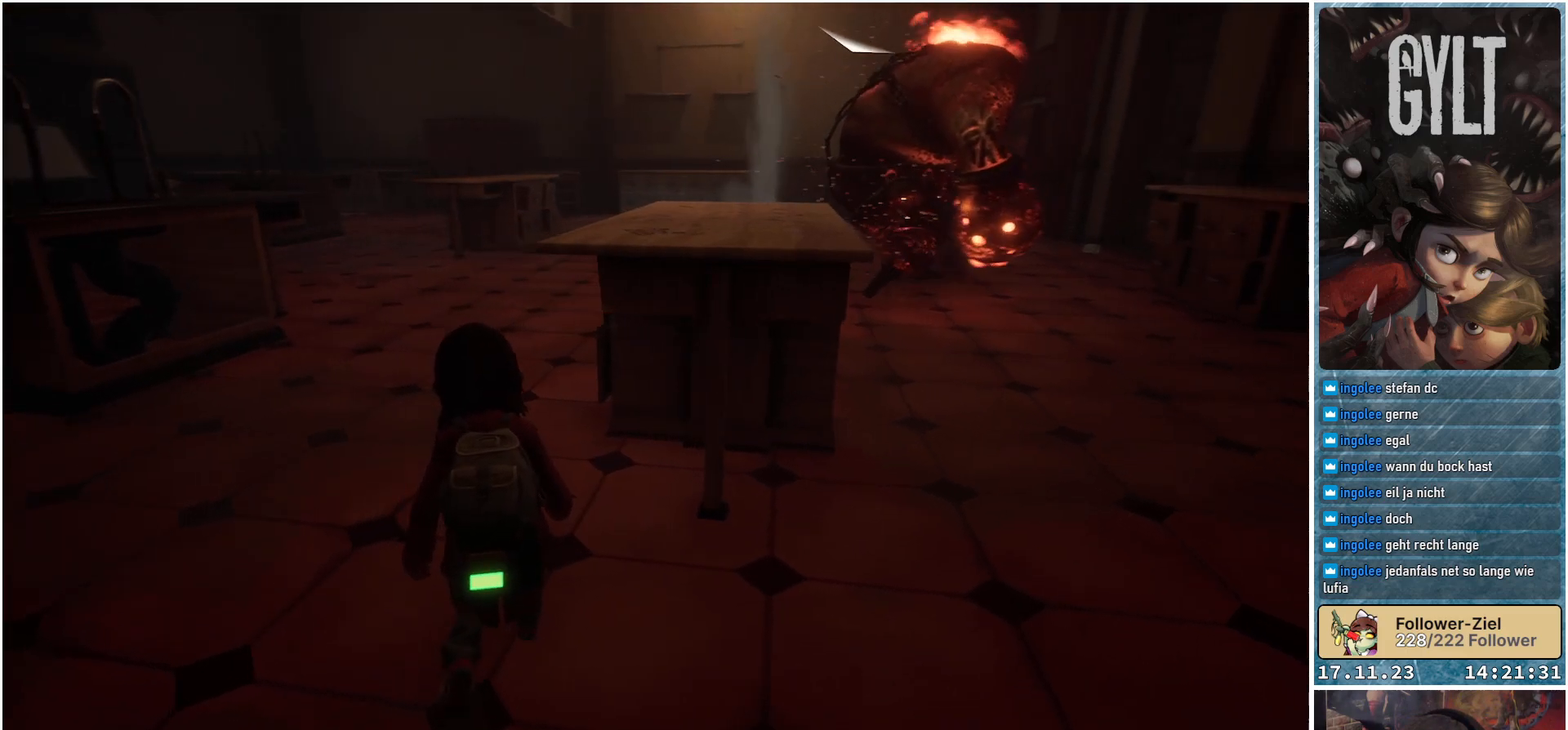
{"buttons": [], "left_stick": "up-left", "right_stick": "right", "events": []}
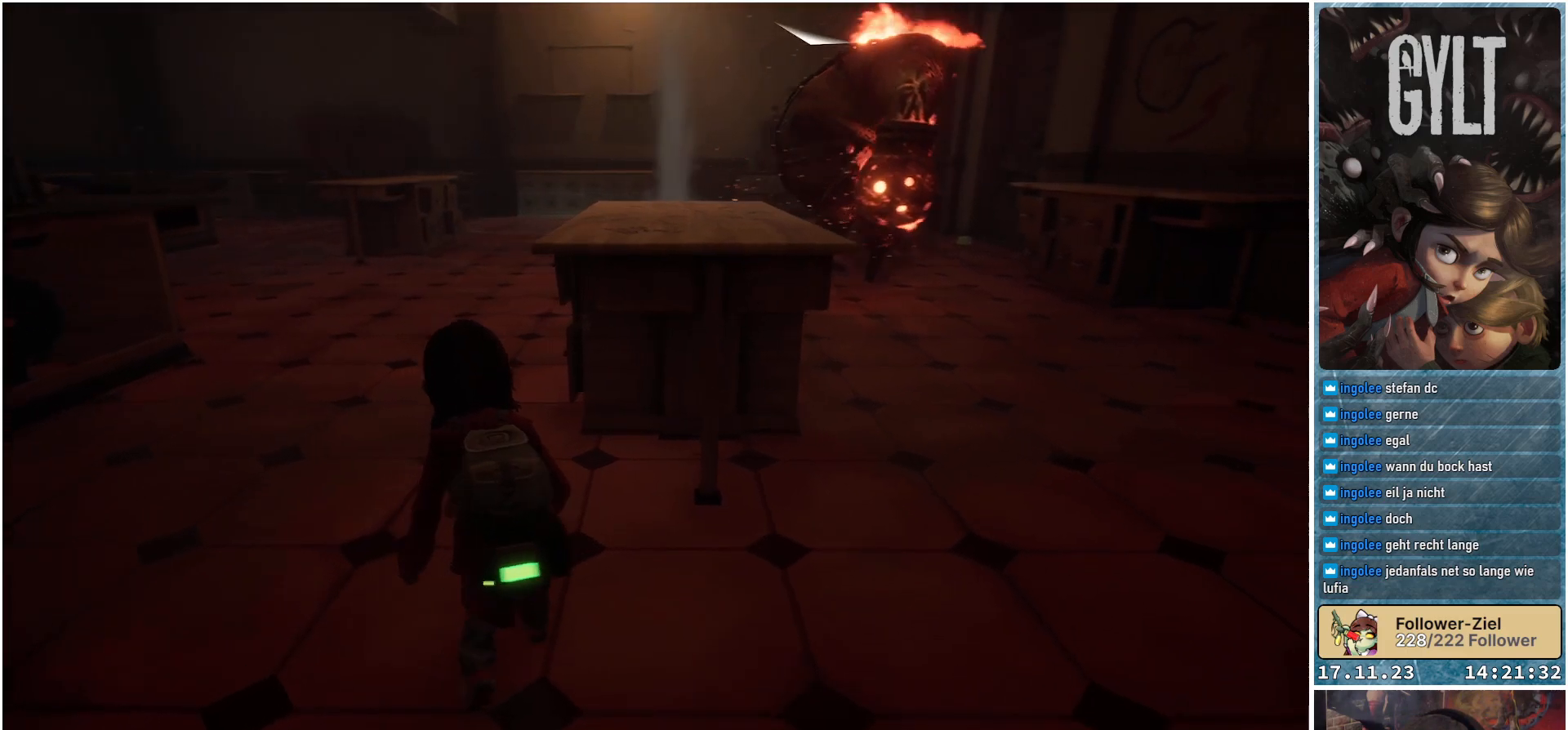
{"buttons": [], "left_stick": "up-left", "right_stick": "center", "events": [[500, "right_stick", "center"]]}